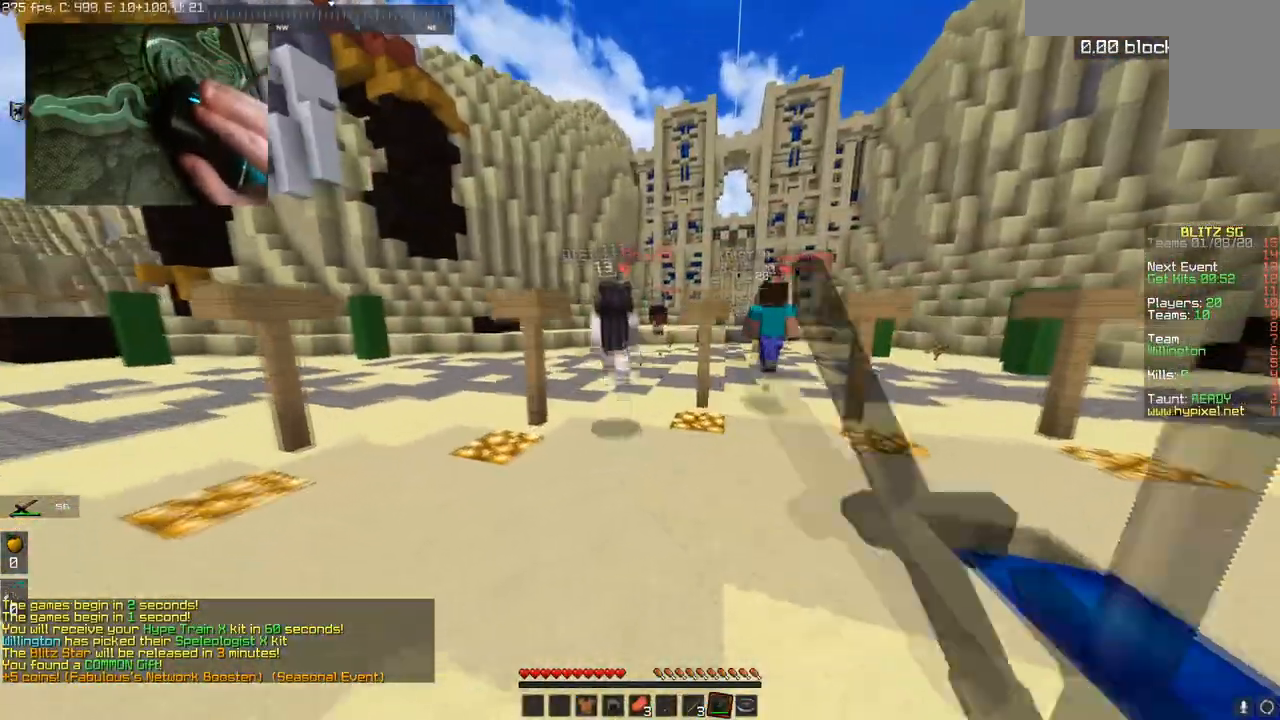
Gameplay with keyboard and mouse; each line is a JSON object with the keys and mouse buttons held at the frame after it. "events" lists presses ("down") and releases ("up") of "a", "d", "s", "space", "w", "mouse_left" and "mouse_right" between this image and that frame as [ms after this image, input, new state], when the widget could be followed in between. "mouse_left", "mouse_right" = the "left", "right" buttons of the "mouse" list. No other keys are recorded. Fast repeated clicks can show as one long hold. Mouse movement is not recorded.
{"keys": ["w"], "mouse": [], "events": [[133, "mouse_left", "up"], [500, "space", "up"]]}
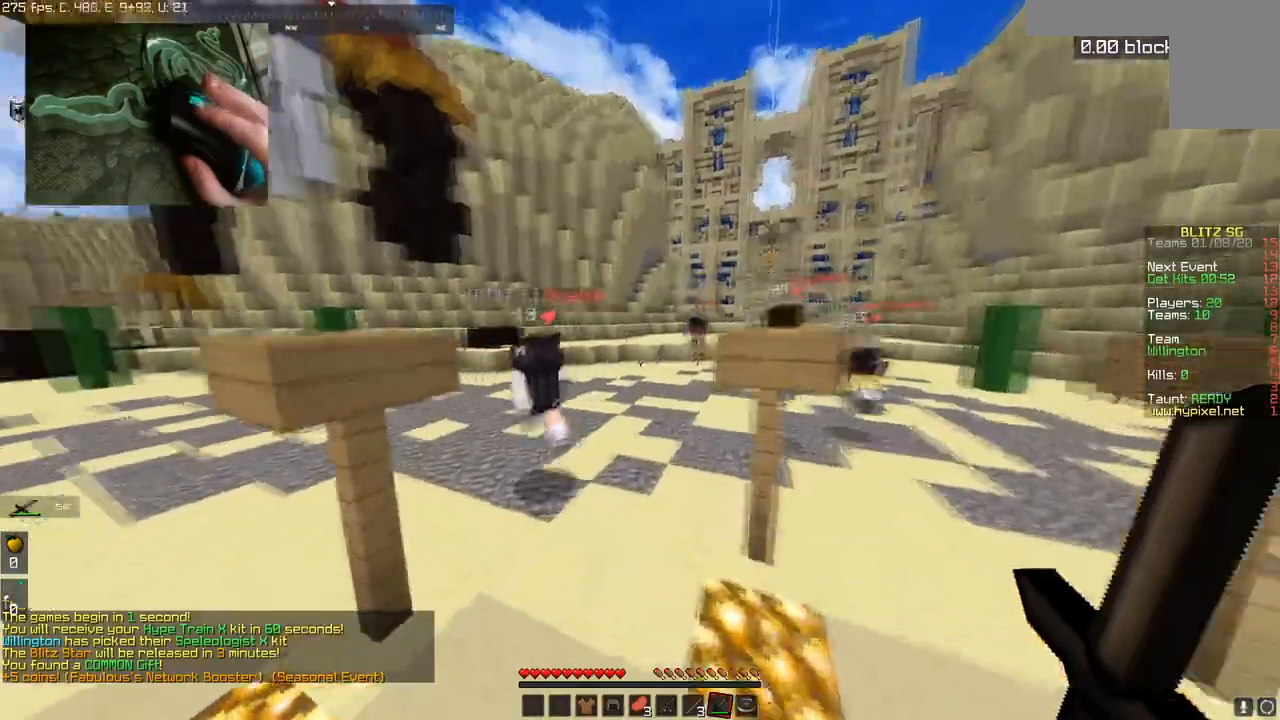
{"keys": ["d", "w"], "mouse": [], "events": [[401, "d", "down"]]}
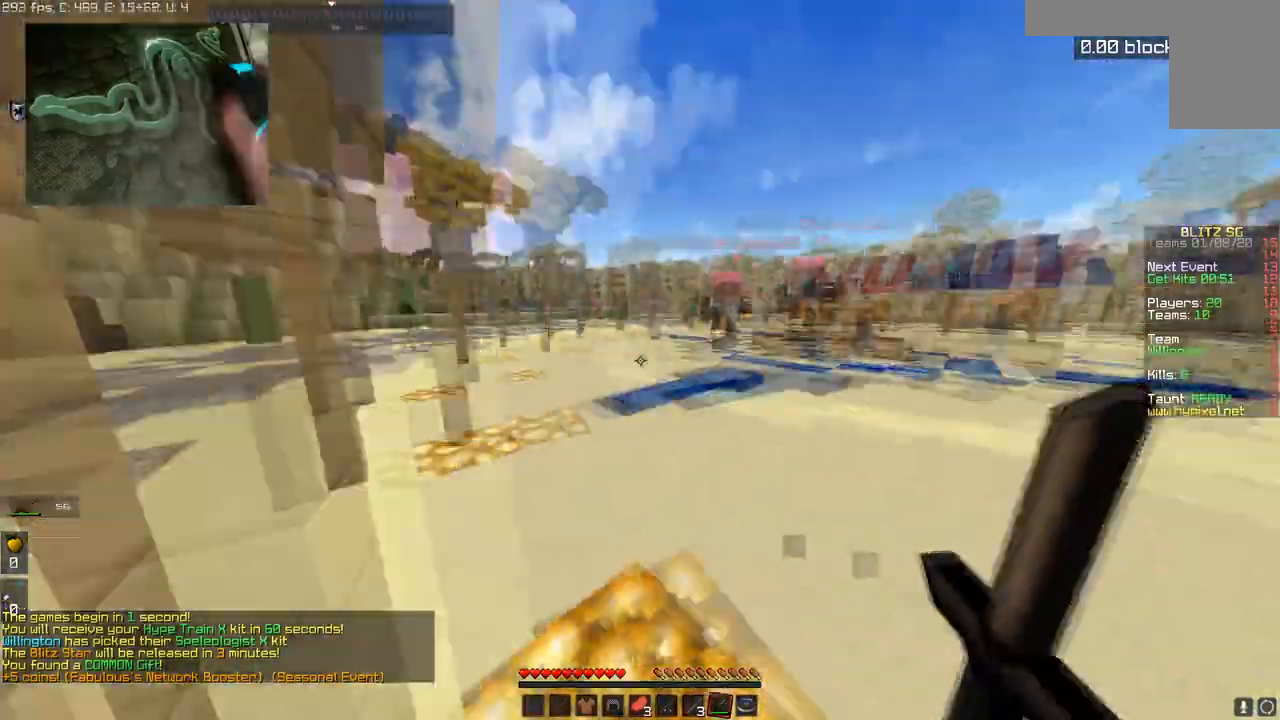
{"keys": ["space", "w"], "mouse": ["right"], "events": [[217, "d", "up"], [300, "space", "down"], [450, "mouse_right", "down"]]}
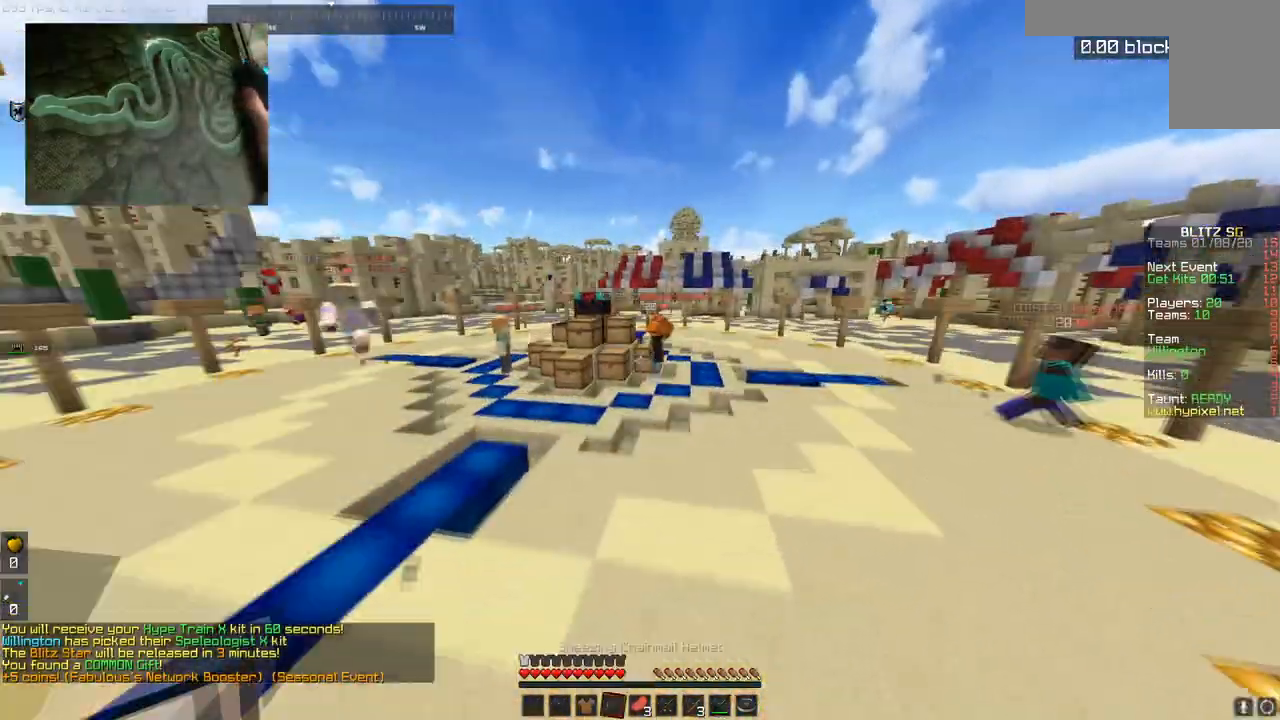
{"keys": ["space", "w"], "mouse": [], "events": [[434, "mouse_right", "up"]]}
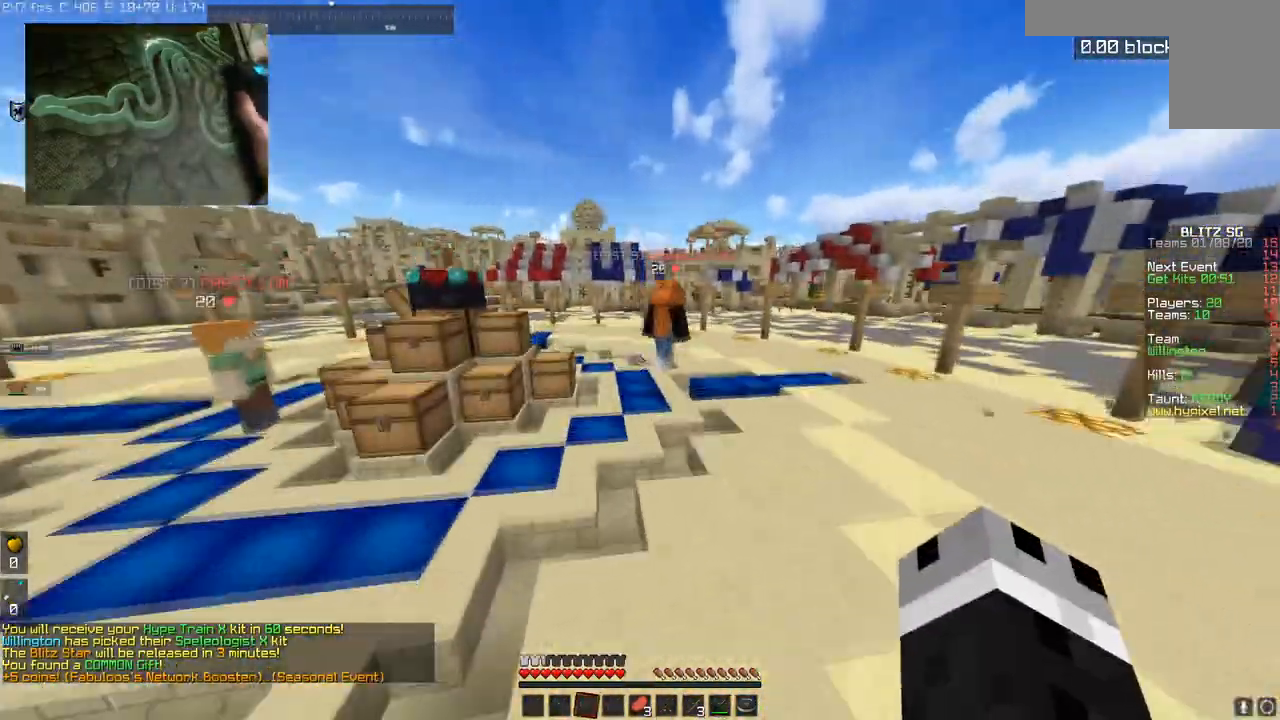
{"keys": ["space", "w"], "mouse": [], "events": [[300, "mouse_left", "down"], [467, "mouse_left", "up"]]}
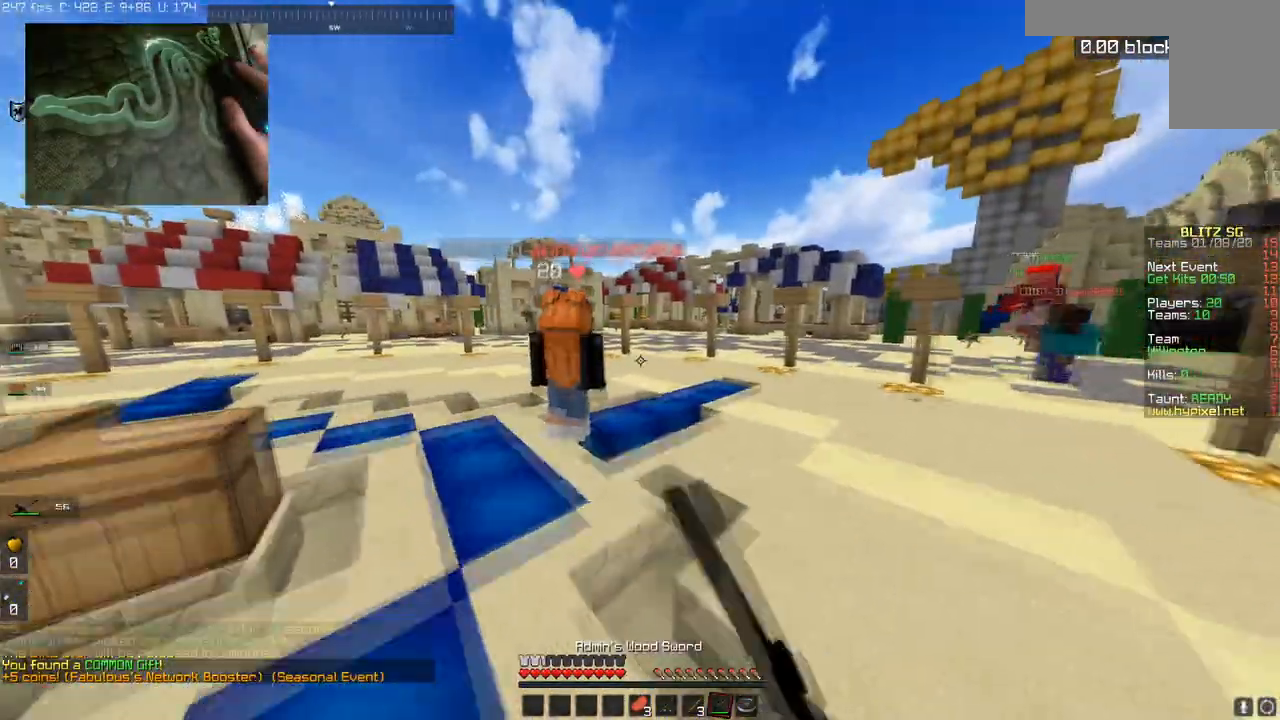
{"keys": ["d", "space", "w"], "mouse": [], "events": [[334, "d", "down"], [351, "mouse_left", "down"], [484, "mouse_left", "up"]]}
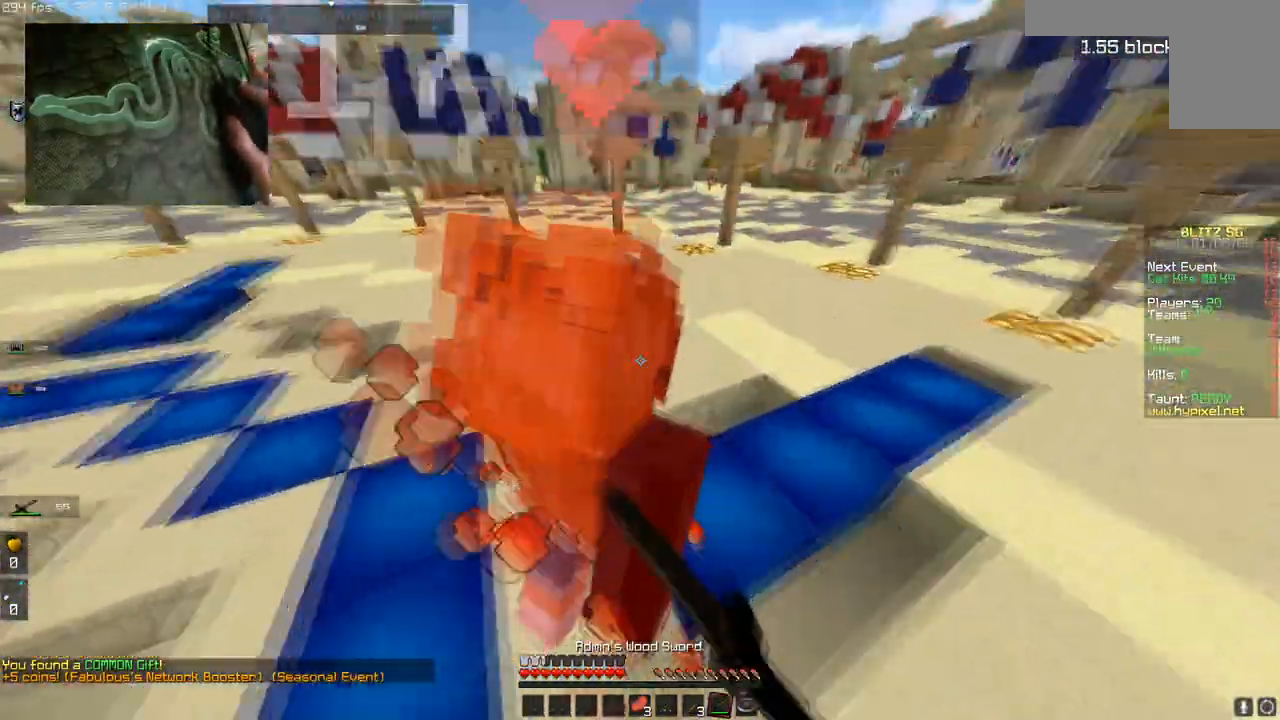
{"keys": ["d", "space", "w"], "mouse": ["left"], "events": [[450, "mouse_left", "down"]]}
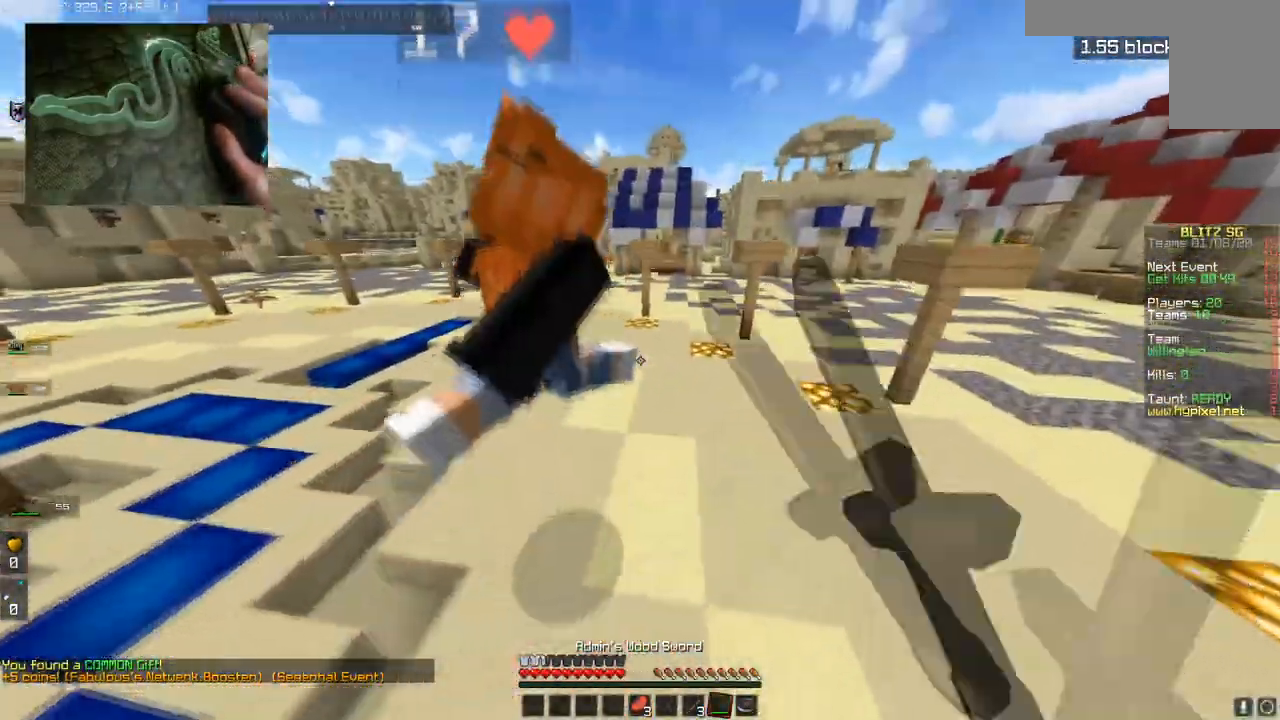
{"keys": ["space", "w"], "mouse": ["left"], "events": [[67, "mouse_left", "up"], [217, "d", "up"], [451, "mouse_left", "down"]]}
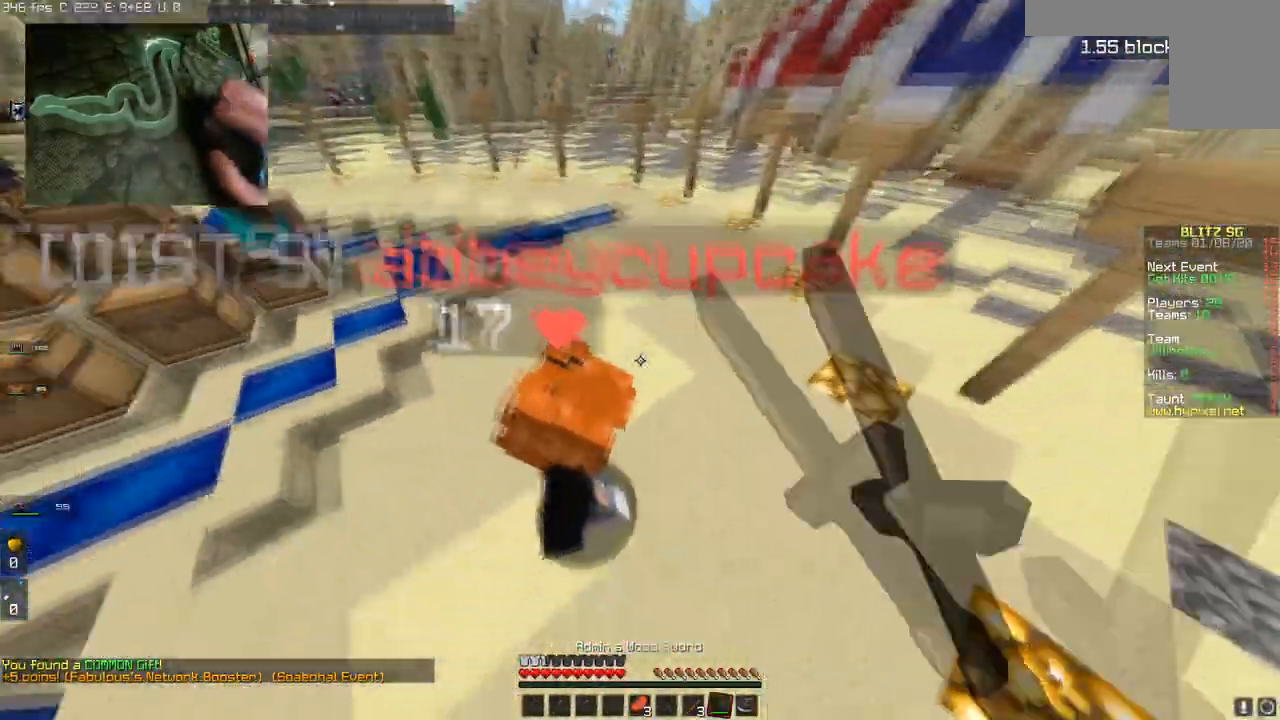
{"keys": [], "mouse": ["left"], "events": [[50, "a", "down"], [50, "space", "up"], [200, "w", "up"], [500, "a", "up"]]}
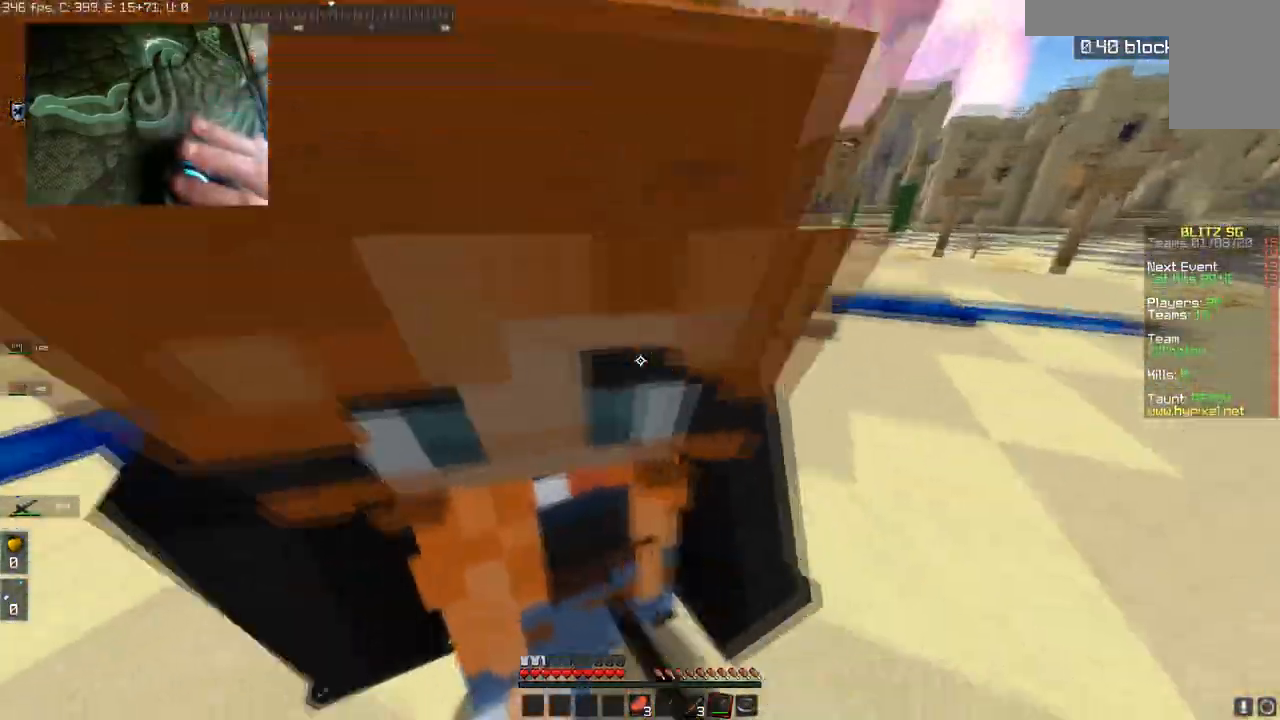
{"keys": ["d", "w"], "mouse": [], "events": [[50, "s", "down"], [50, "space", "down"], [317, "mouse_left", "up"], [351, "d", "down"], [351, "space", "up"], [367, "s", "up"], [401, "w", "down"]]}
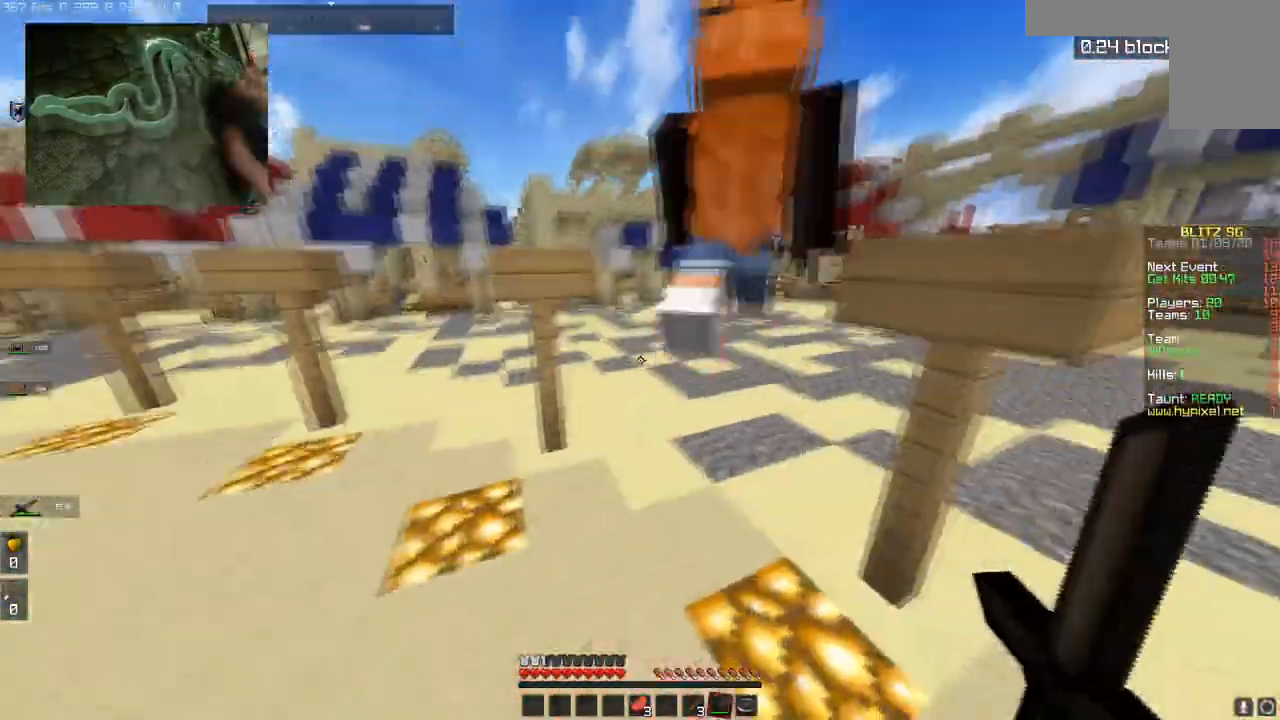
{"keys": ["space", "w"], "mouse": [], "events": [[200, "mouse_left", "down"], [217, "d", "up"], [250, "space", "down"], [317, "mouse_left", "up"], [400, "a", "down"], [500, "a", "up"]]}
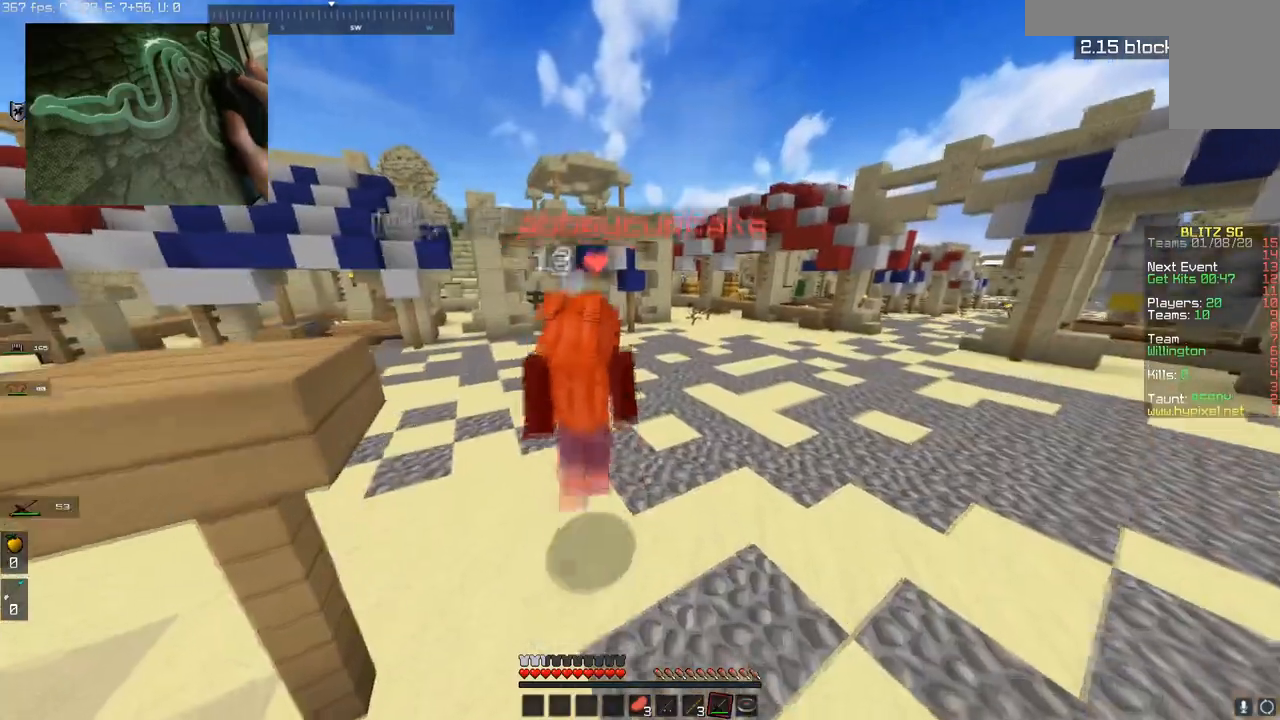
{"keys": ["d", "space", "w"], "mouse": [], "events": [[217, "mouse_left", "down"], [401, "d", "down"], [417, "mouse_left", "up"]]}
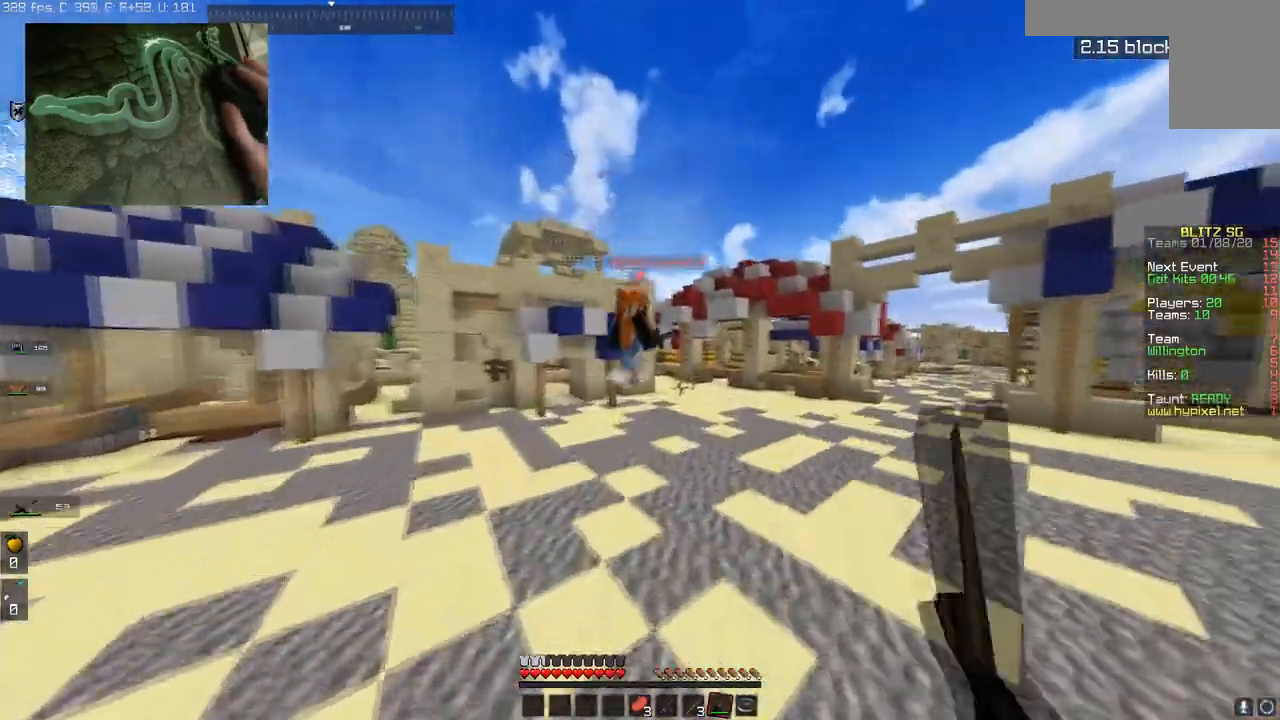
{"keys": ["d", "space", "w"], "mouse": [], "events": [[150, "d", "up"], [250, "d", "down"]]}
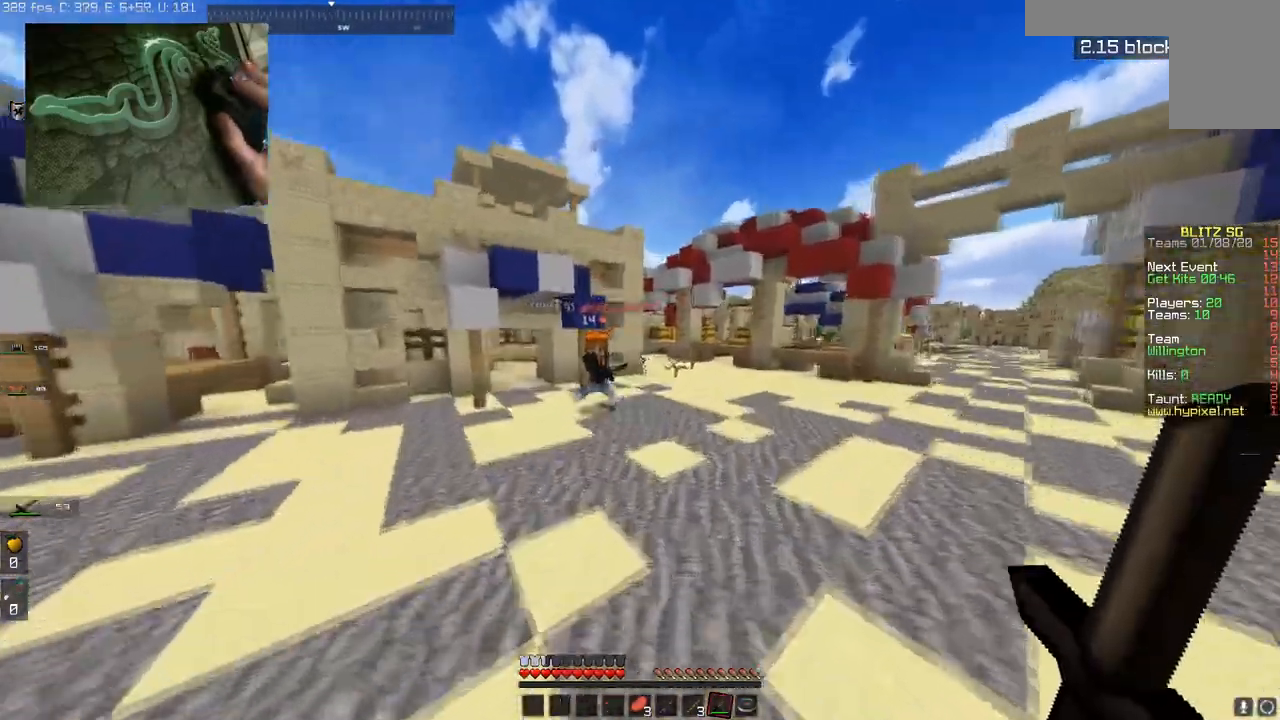
{"keys": ["w"], "mouse": [], "events": [[100, "d", "up"], [201, "space", "up"]]}
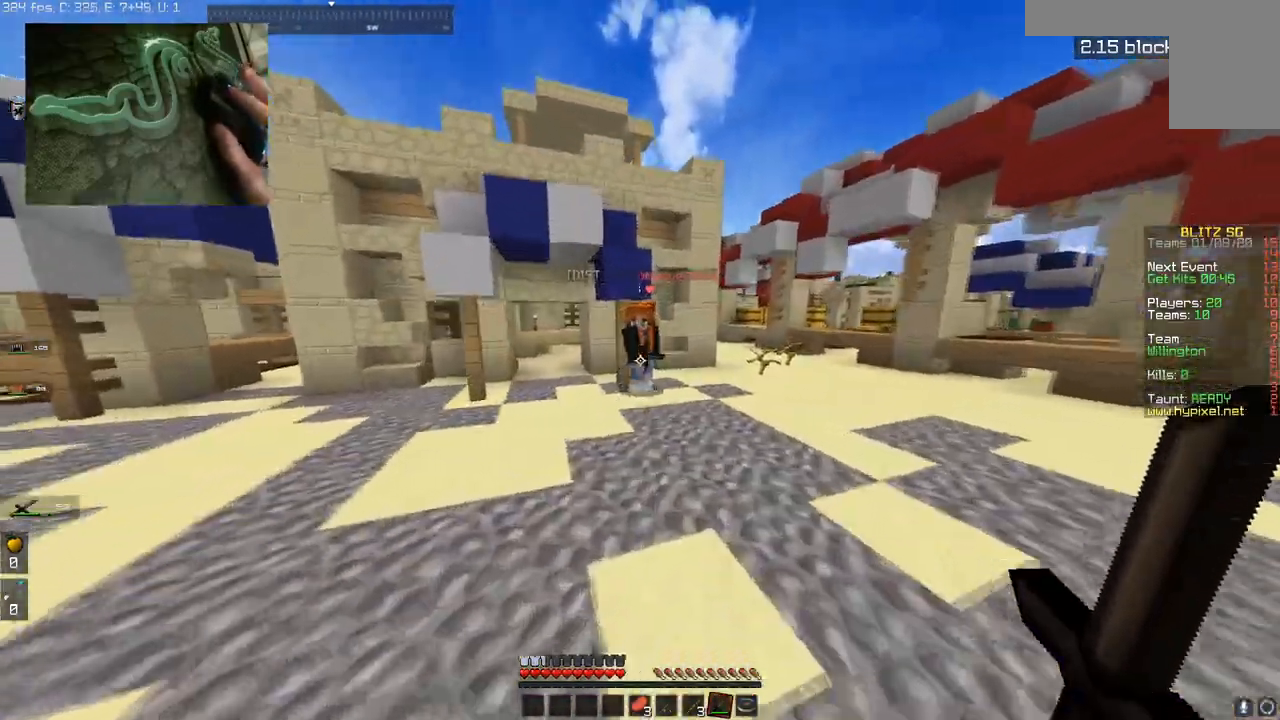
{"keys": ["a", "w"], "mouse": ["left"], "events": [[350, "a", "down"], [350, "mouse_left", "down"]]}
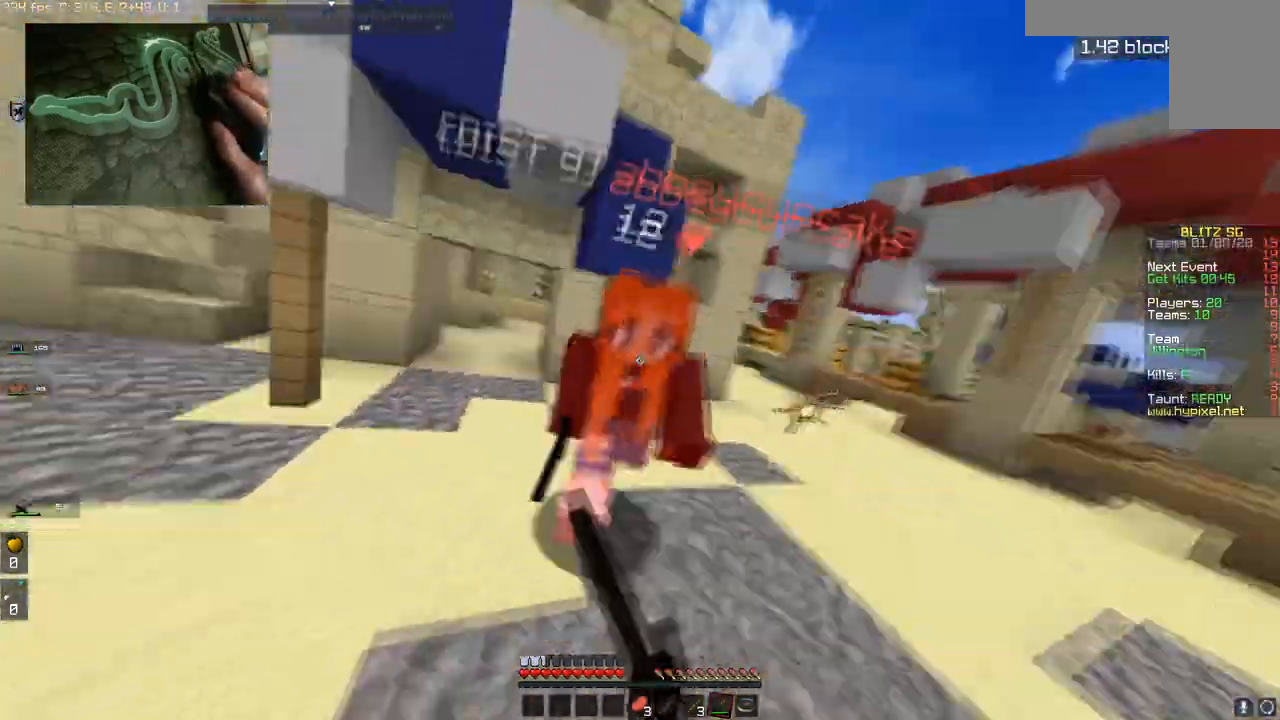
{"keys": ["w"], "mouse": ["left"], "events": [[451, "a", "up"]]}
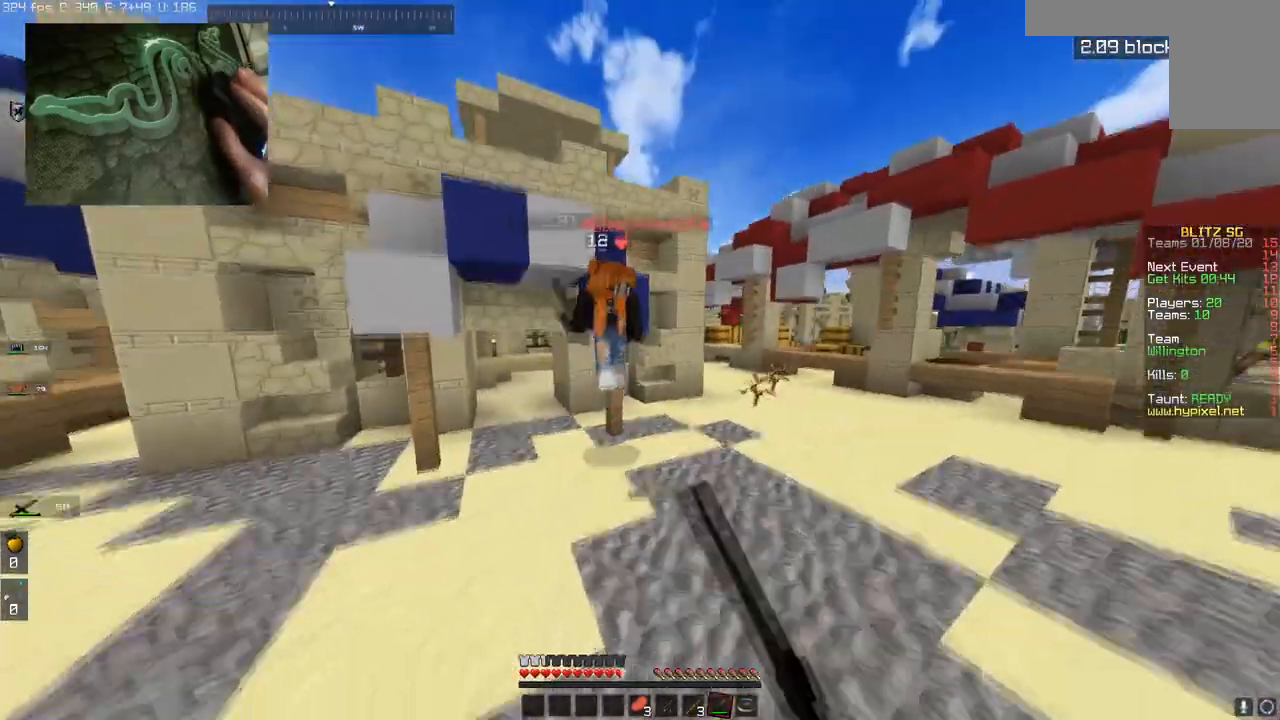
{"keys": ["a", "w"], "mouse": ["left"], "events": [[100, "a", "down"], [100, "mouse_left", "up"], [183, "mouse_left", "down"]]}
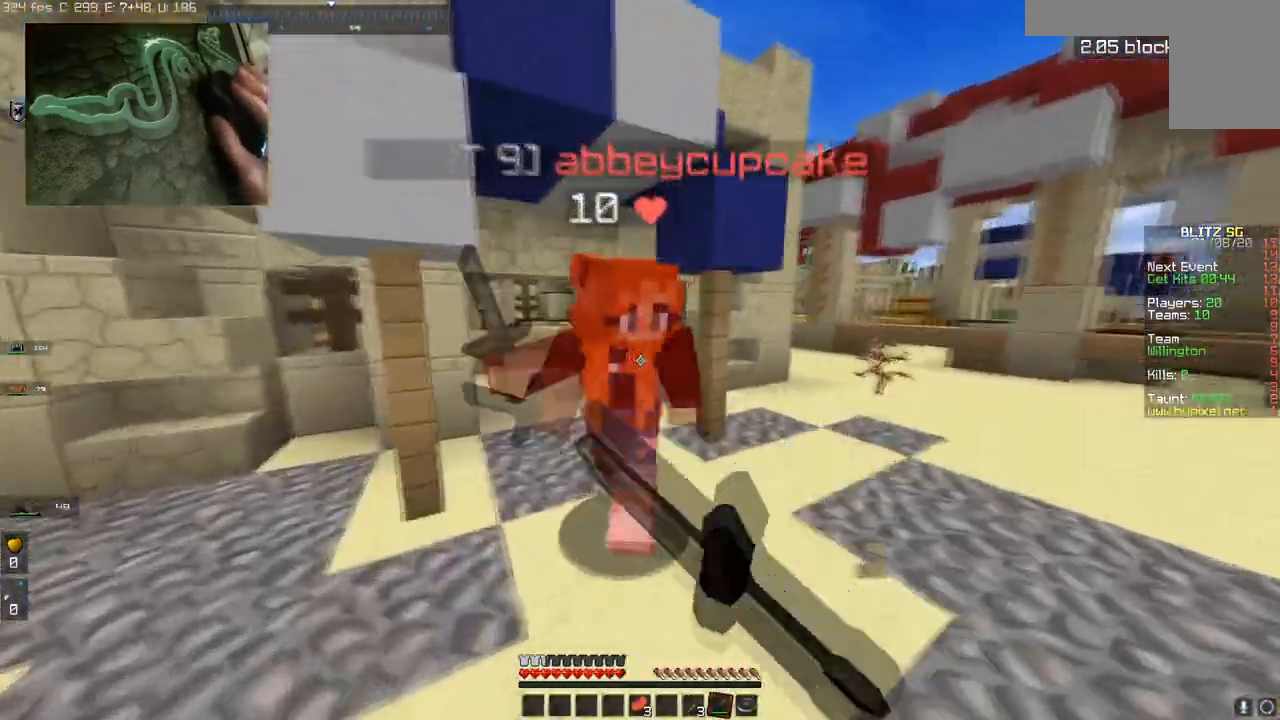
{"keys": ["a", "w"], "mouse": ["left"], "events": []}
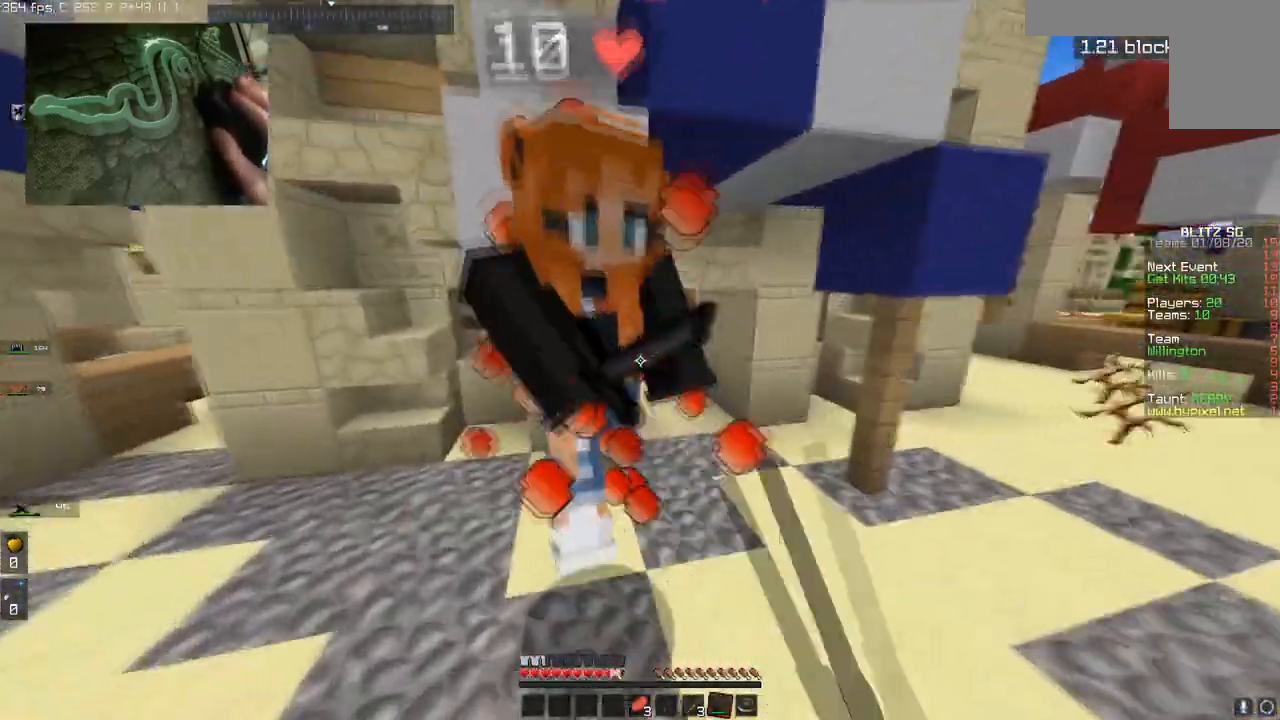
{"keys": ["w"], "mouse": ["left"], "events": [[484, "a", "up"]]}
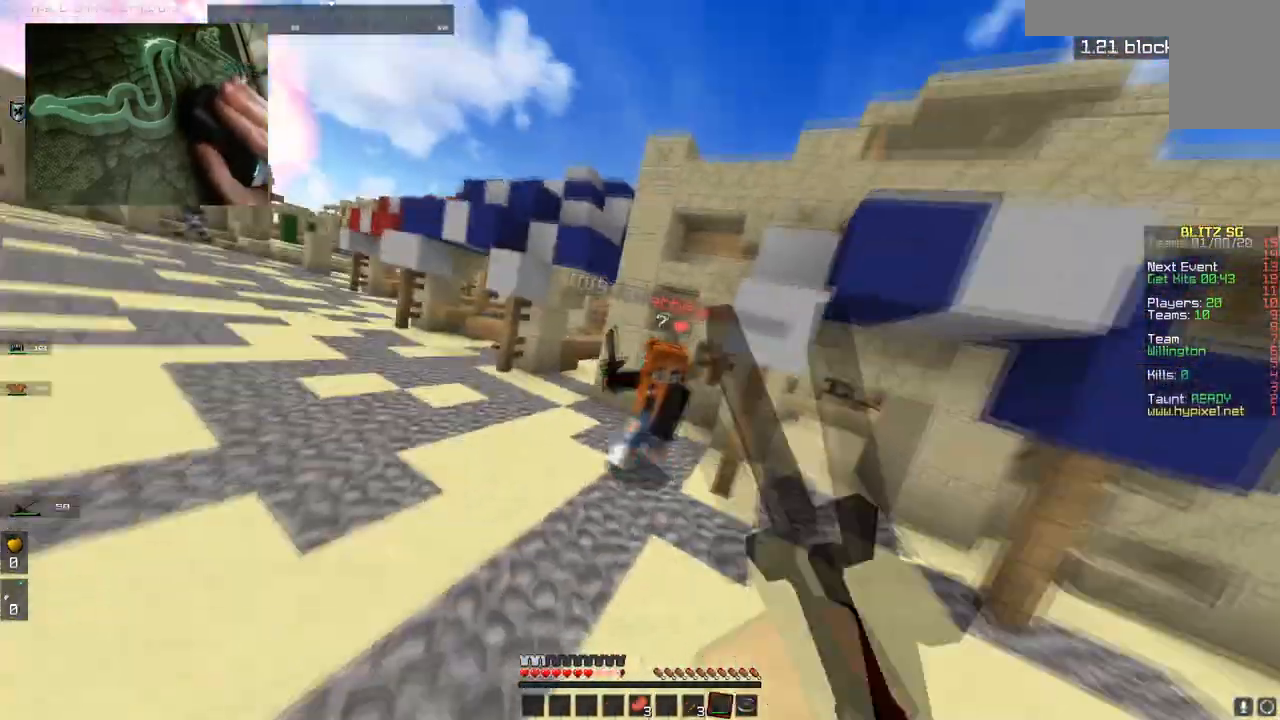
{"keys": ["a", "w"], "mouse": [], "events": [[151, "a", "down"], [267, "mouse_left", "up"]]}
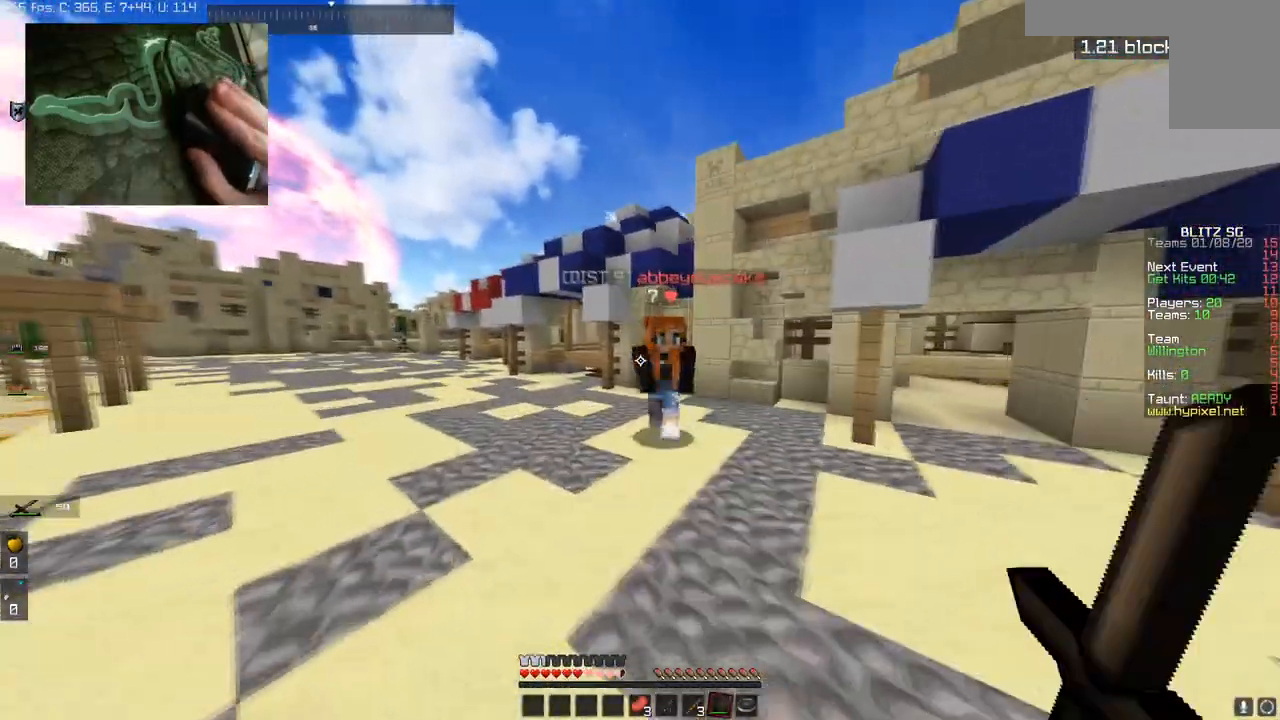
{"keys": ["a", "w"], "mouse": ["left"], "events": [[33, "mouse_left", "down"]]}
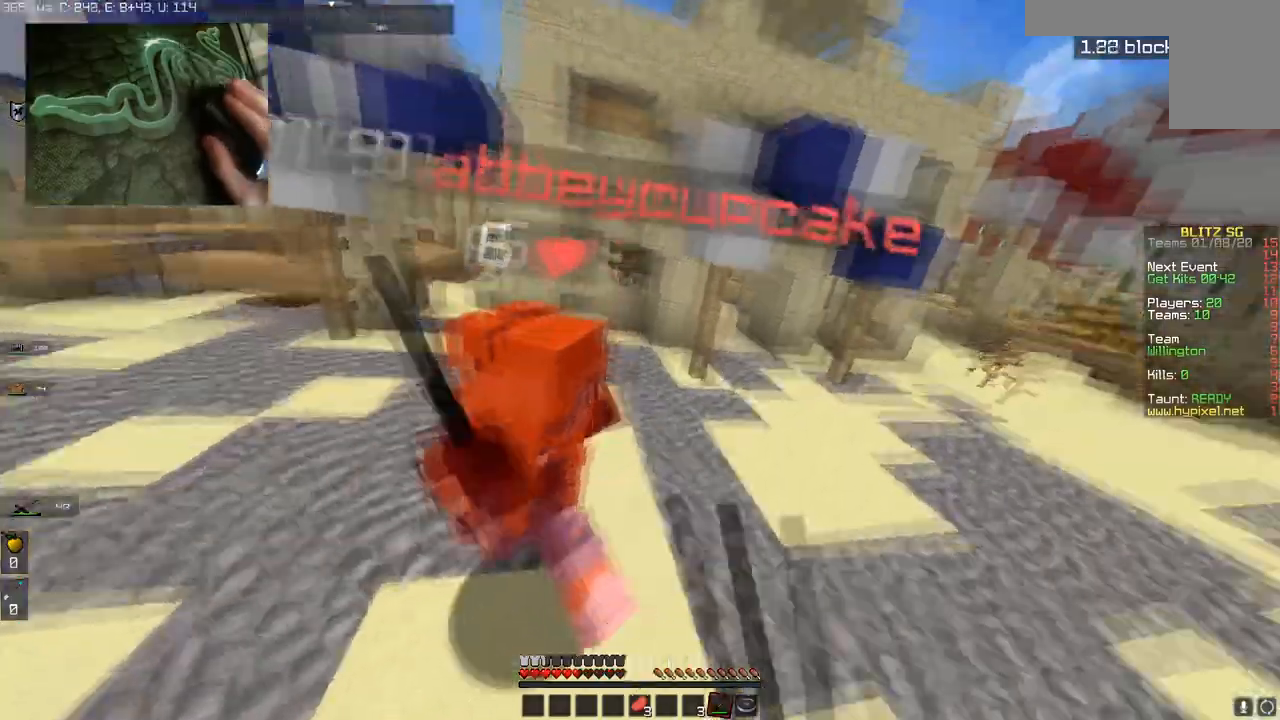
{"keys": ["a", "w"], "mouse": ["left"], "events": []}
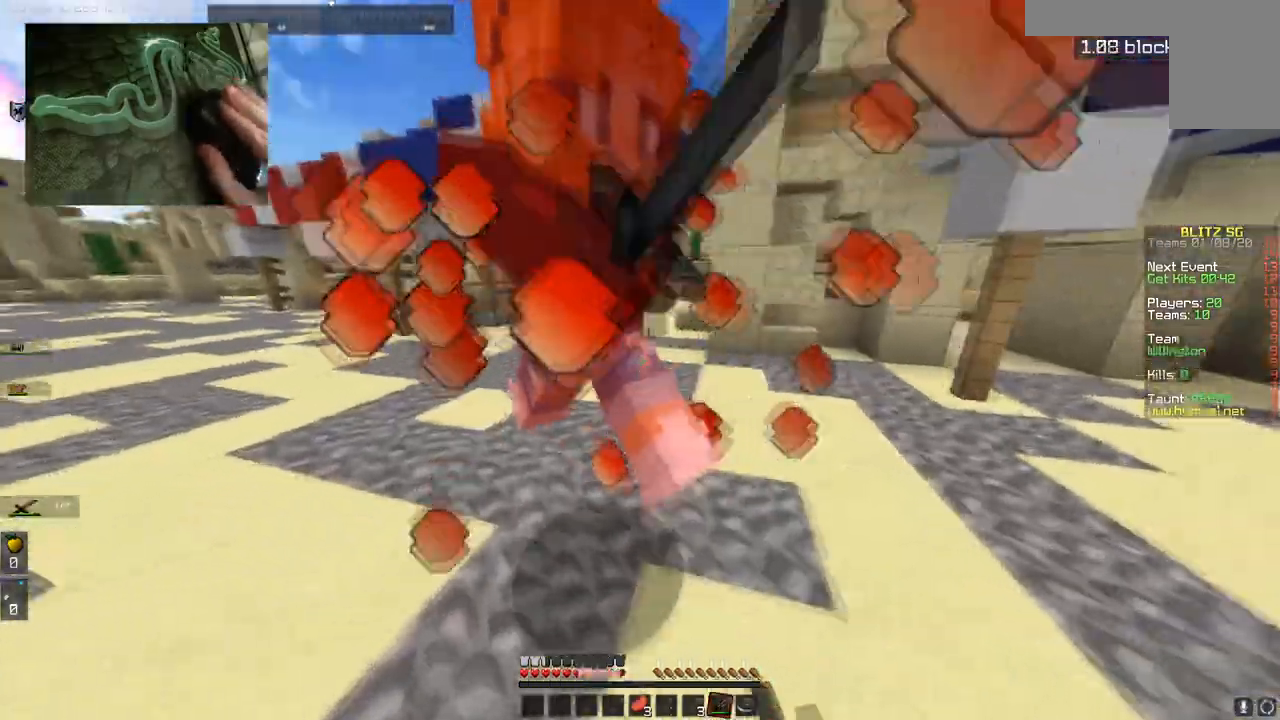
{"keys": ["a", "w"], "mouse": ["left"], "events": []}
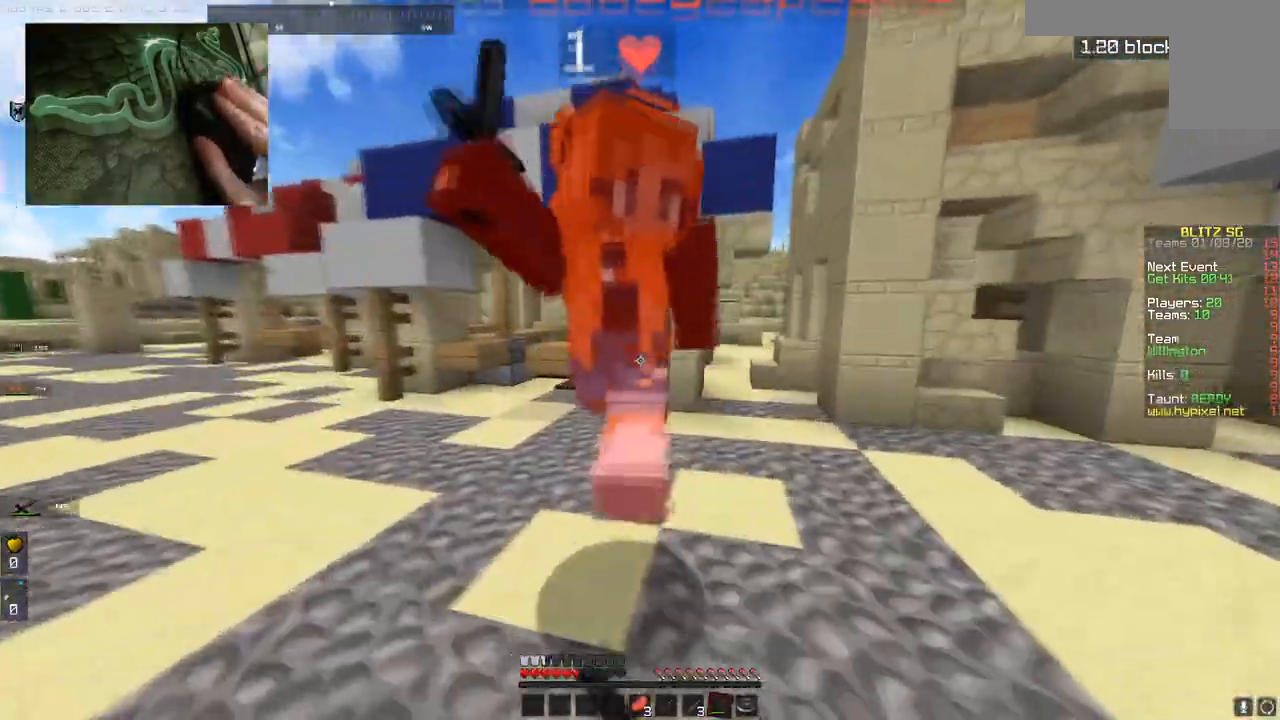
{"keys": ["a", "w"], "mouse": ["left"], "events": []}
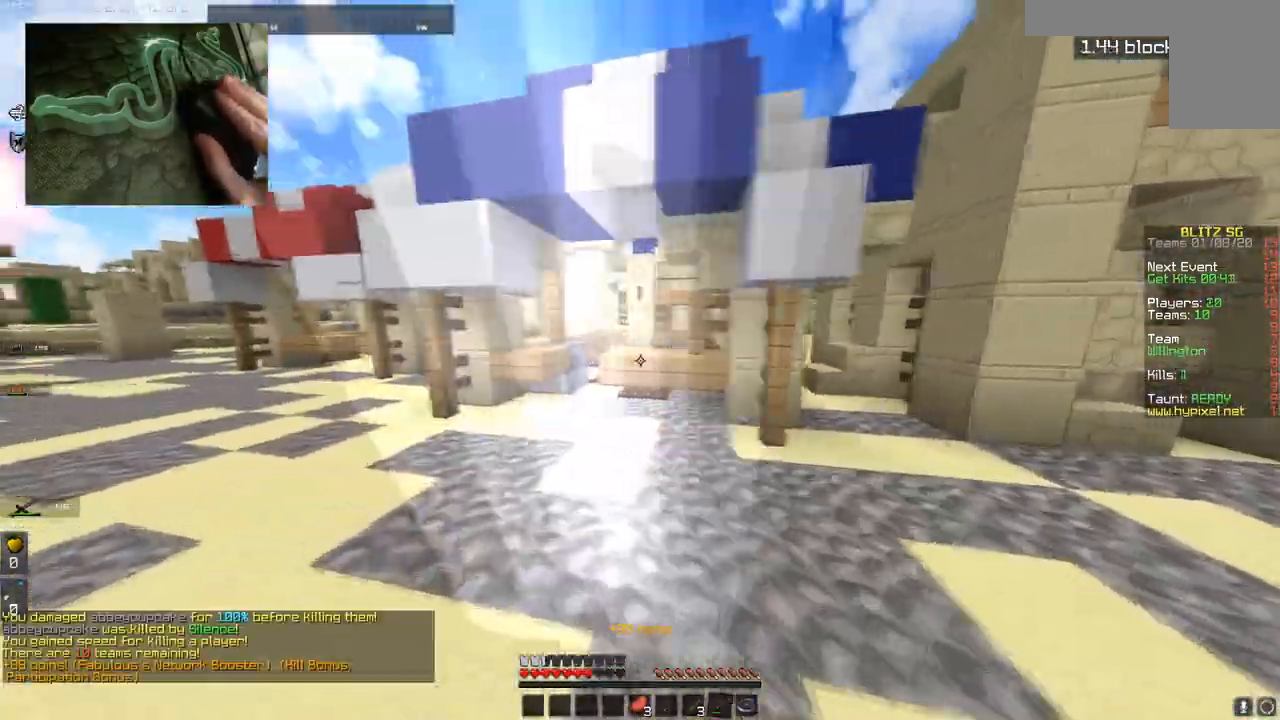
{"keys": ["w"], "mouse": [], "events": [[134, "mouse_left", "up"], [417, "a", "up"]]}
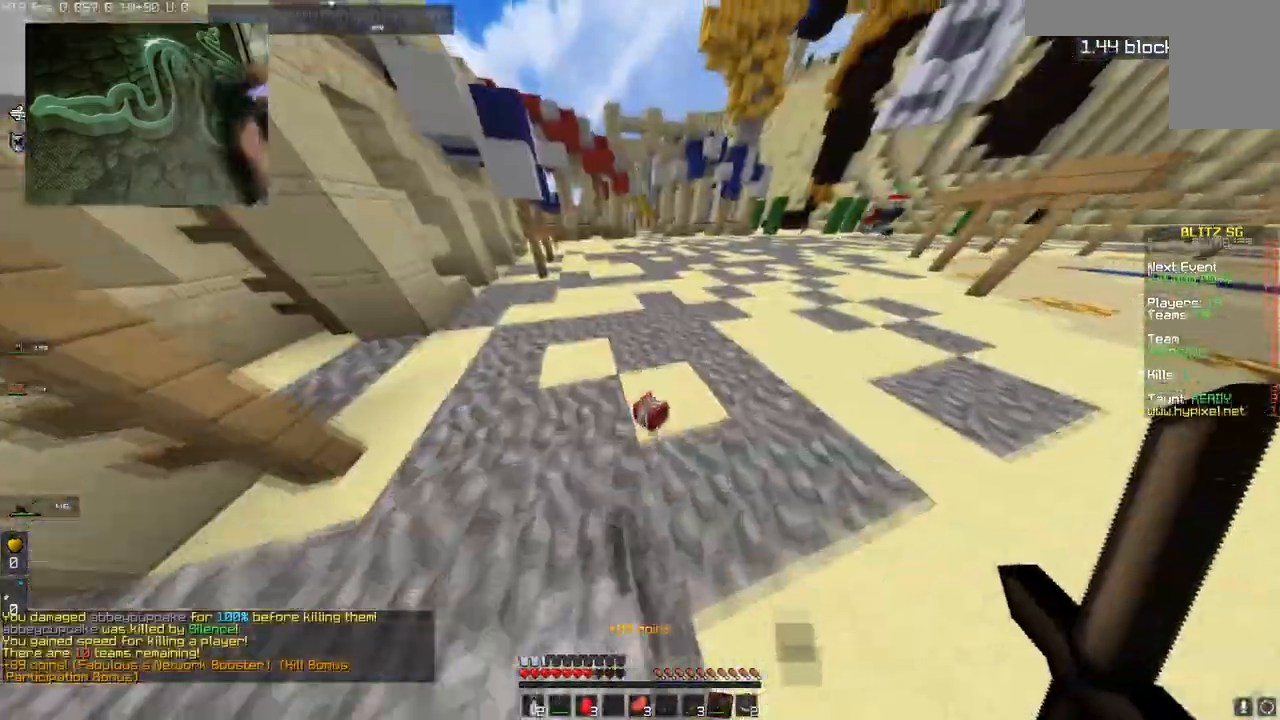
{"keys": ["w"], "mouse": [], "events": []}
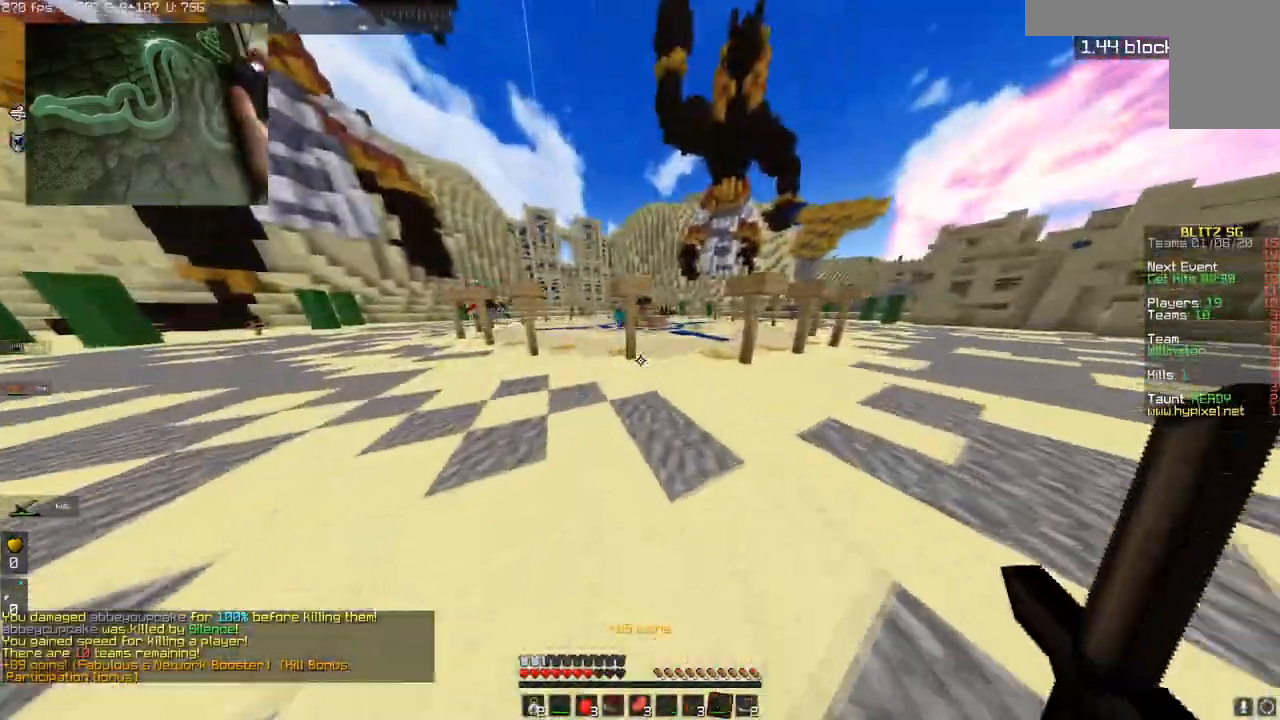
{"keys": ["d", "w"], "mouse": [], "events": [[150, "d", "down"]]}
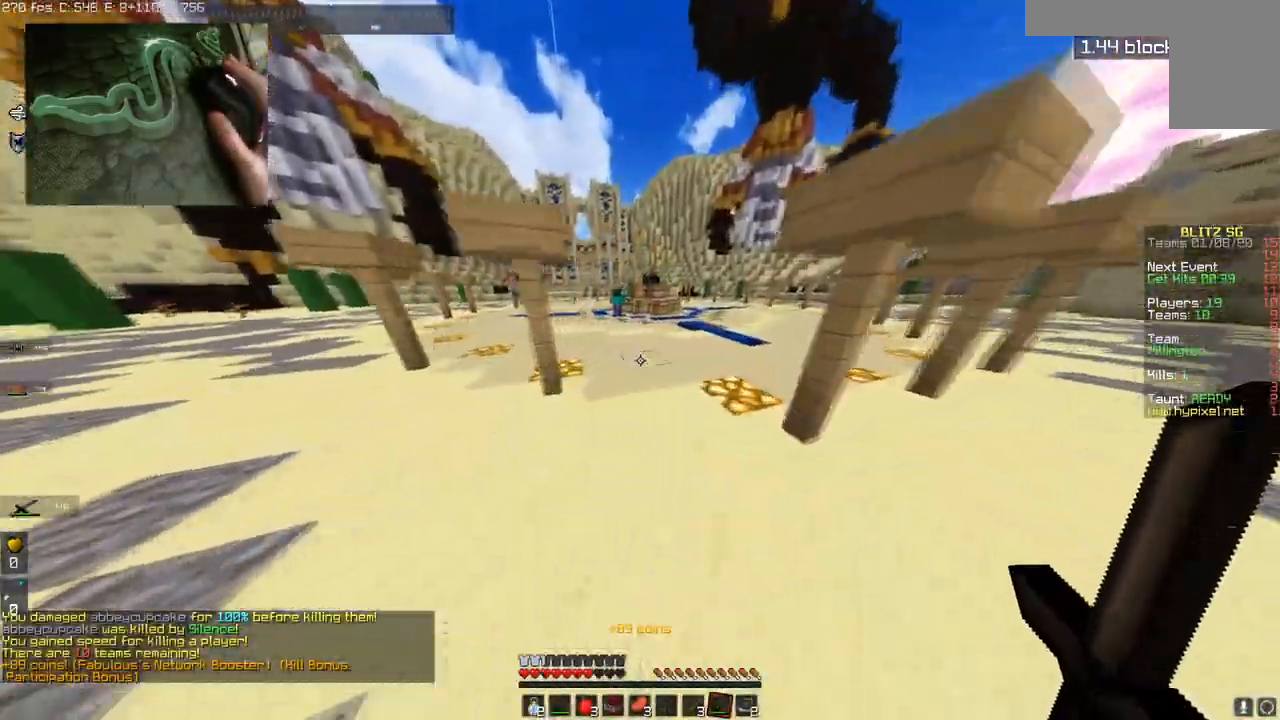
{"keys": ["w"], "mouse": ["right"], "events": [[83, "d", "up"], [350, "mouse_right", "down"]]}
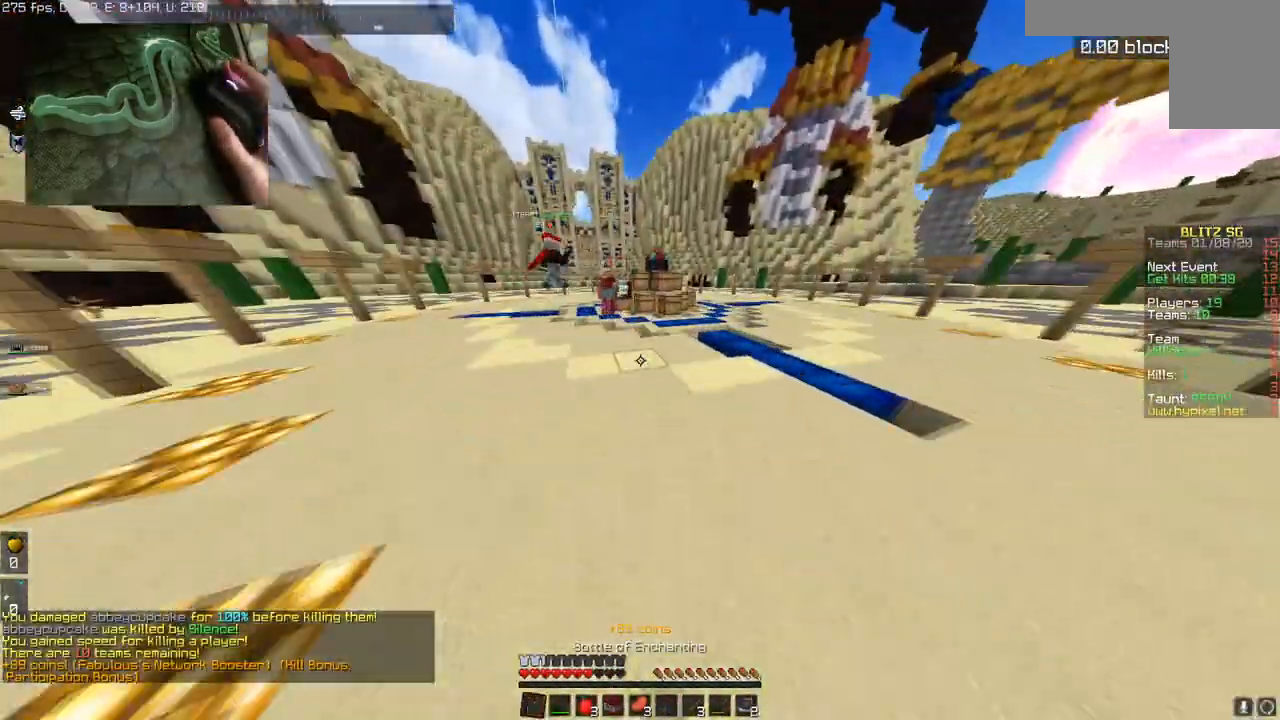
{"keys": ["w"], "mouse": [], "events": [[150, "mouse_right", "up"]]}
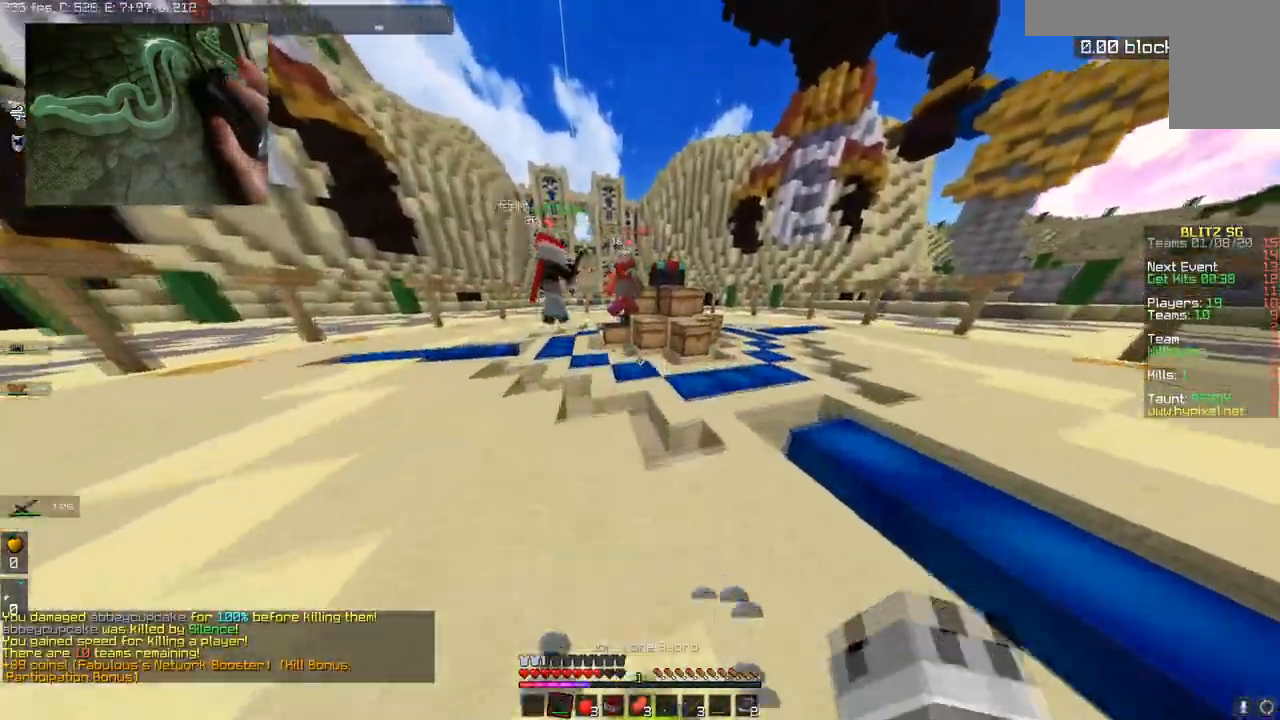
{"keys": ["d", "space"], "mouse": ["left"], "events": [[150, "d", "down"], [150, "space", "down"], [467, "w", "up"], [500, "mouse_left", "down"]]}
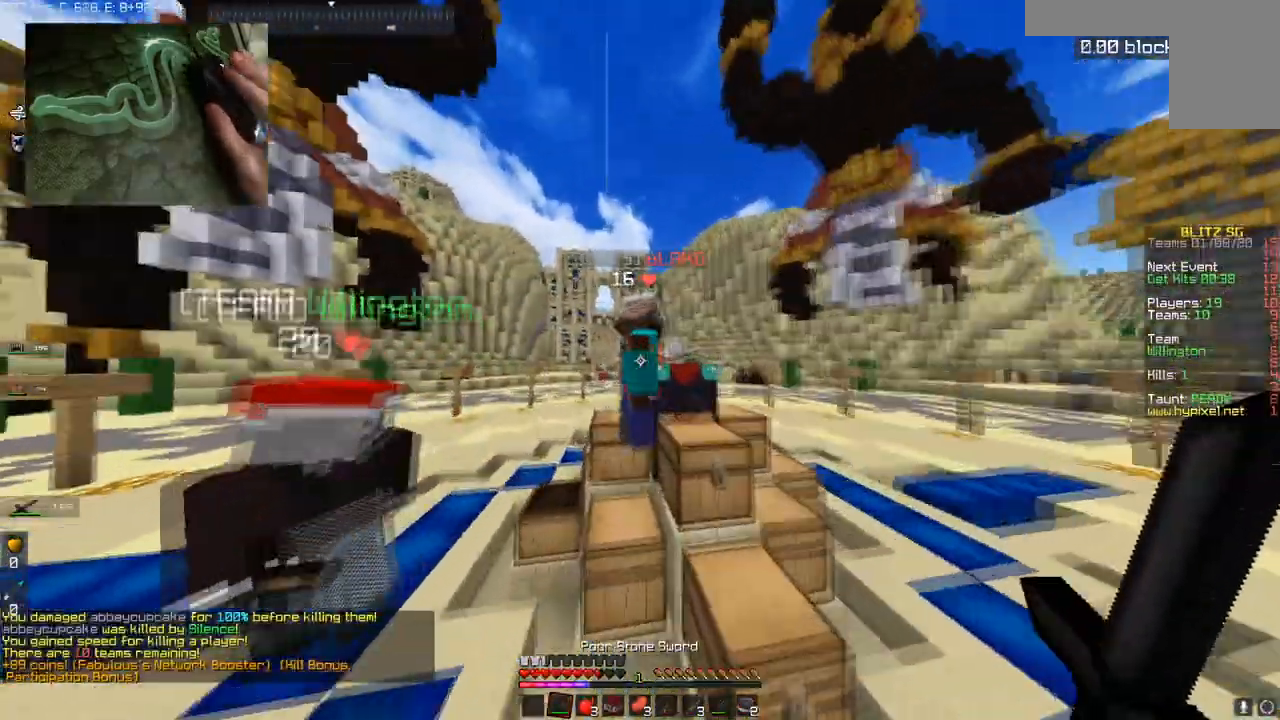
{"keys": ["d", "w"], "mouse": ["left"], "events": [[17, "space", "up"], [200, "space", "down"], [217, "w", "down"], [334, "mouse_left", "up"], [451, "mouse_left", "down"], [467, "space", "up"]]}